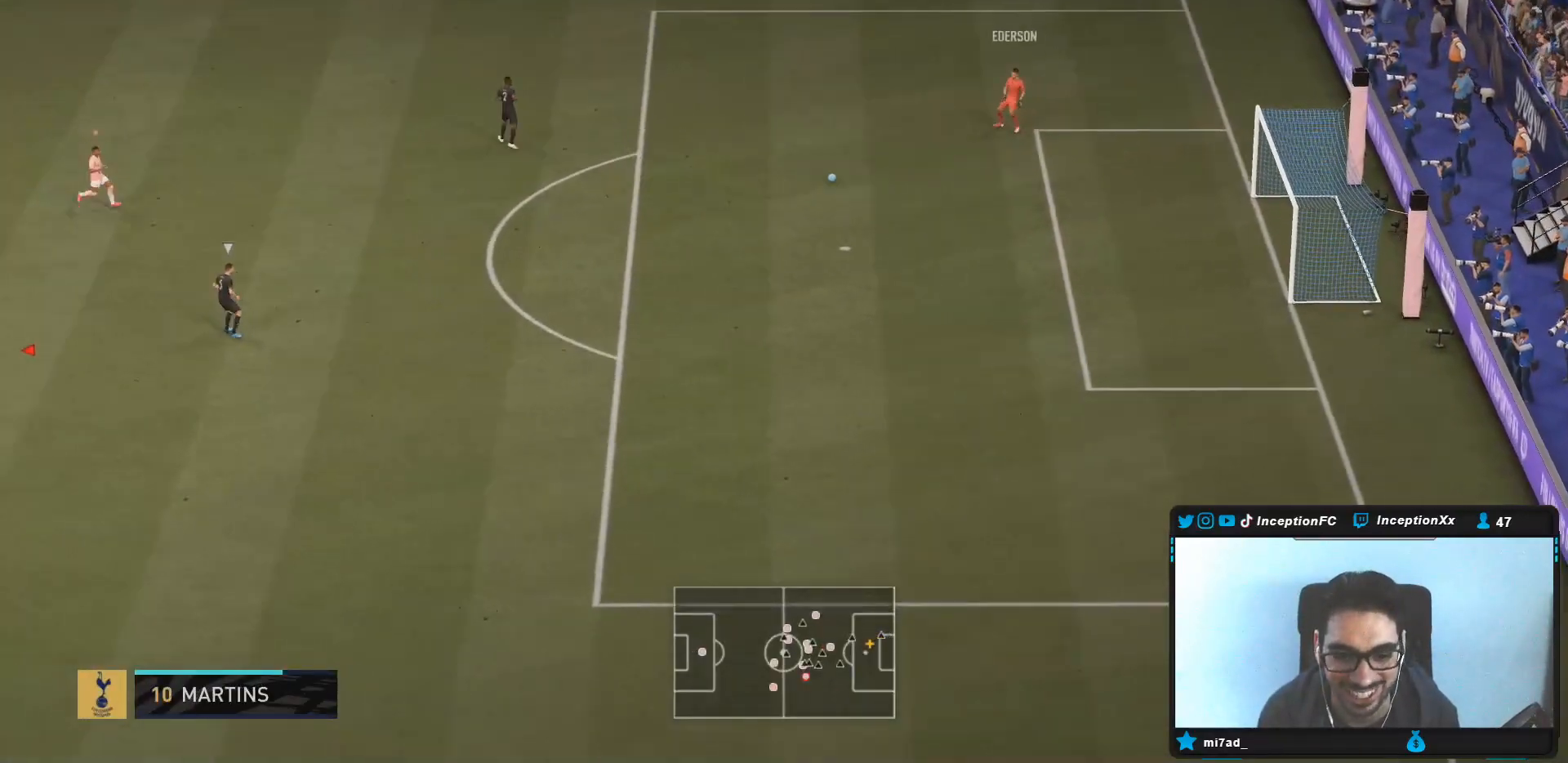
Gameplay with a controller (PlayStation layout); each line is a JSON object with the inputs held at the frame after it. "events" lists button and stick changes between this image and that frame as [ms after this image, input, new state], when the widget could be followed in between. Not read: L3 R3.
{"buttons": ["CROSS"], "left_stick": "right", "right_stick": "center", "events": [[267, "R1", "down"], [367, "R1", "up"], [500, "CROSS", "down"], [500, "R2", "up"]]}
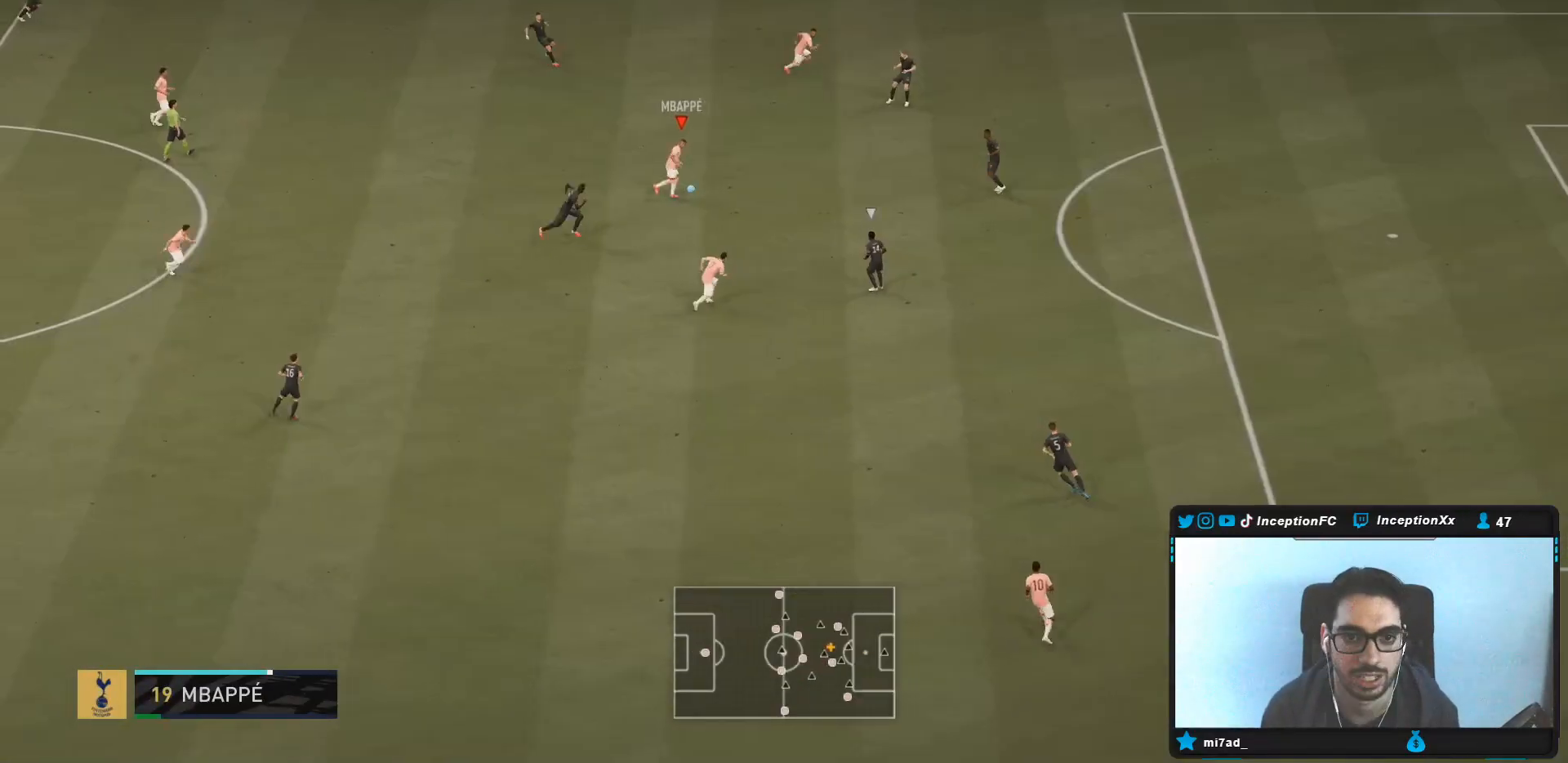
{"buttons": [], "left_stick": "center", "right_stick": "center", "events": [[17, "left_stick", "down"], [83, "CROSS", "up"], [333, "left_stick", "center"]]}
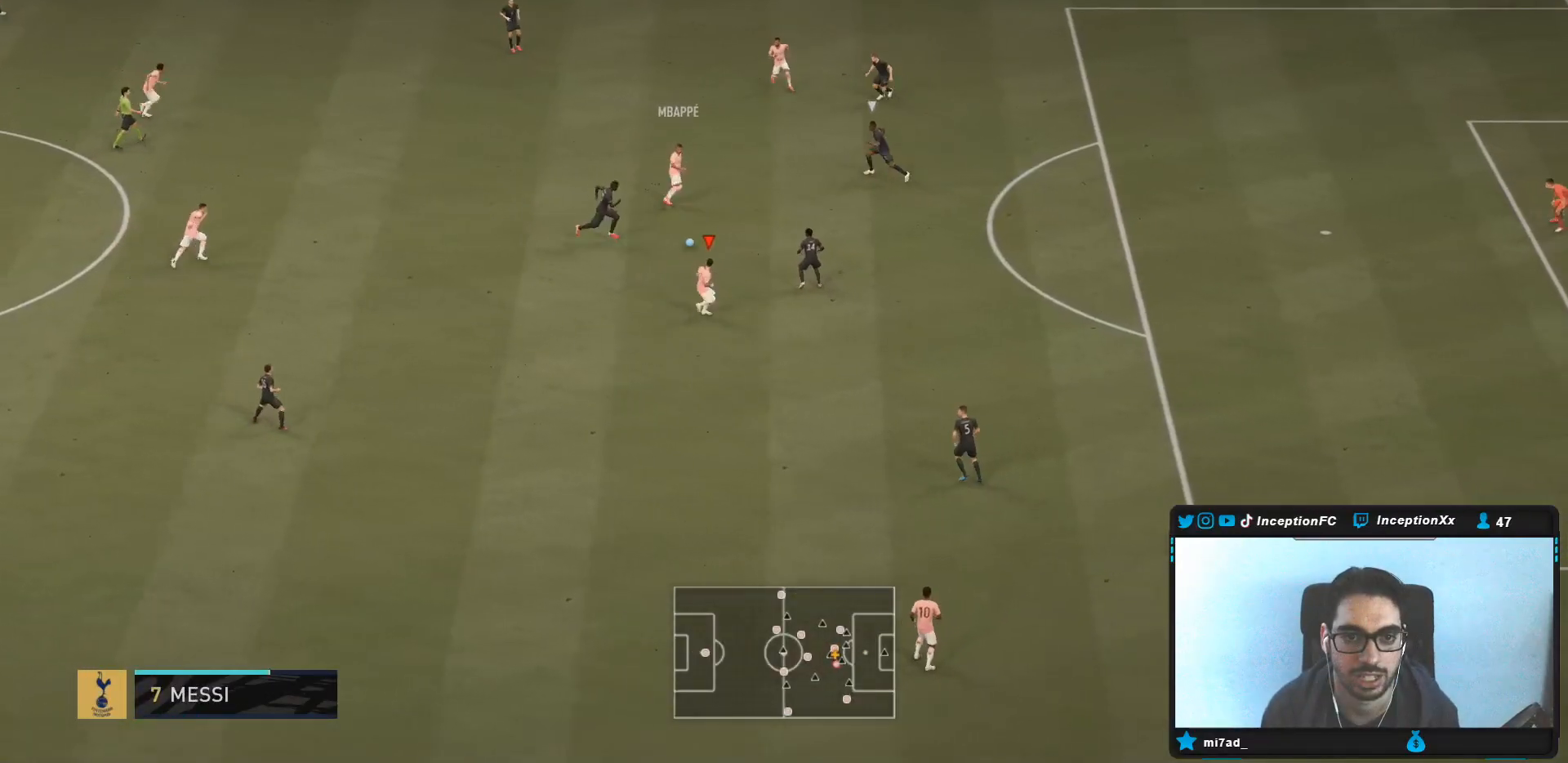
{"buttons": [], "left_stick": "down-right", "right_stick": "center", "events": [[83, "left_stick", "down"], [200, "left_stick", "down-right"]]}
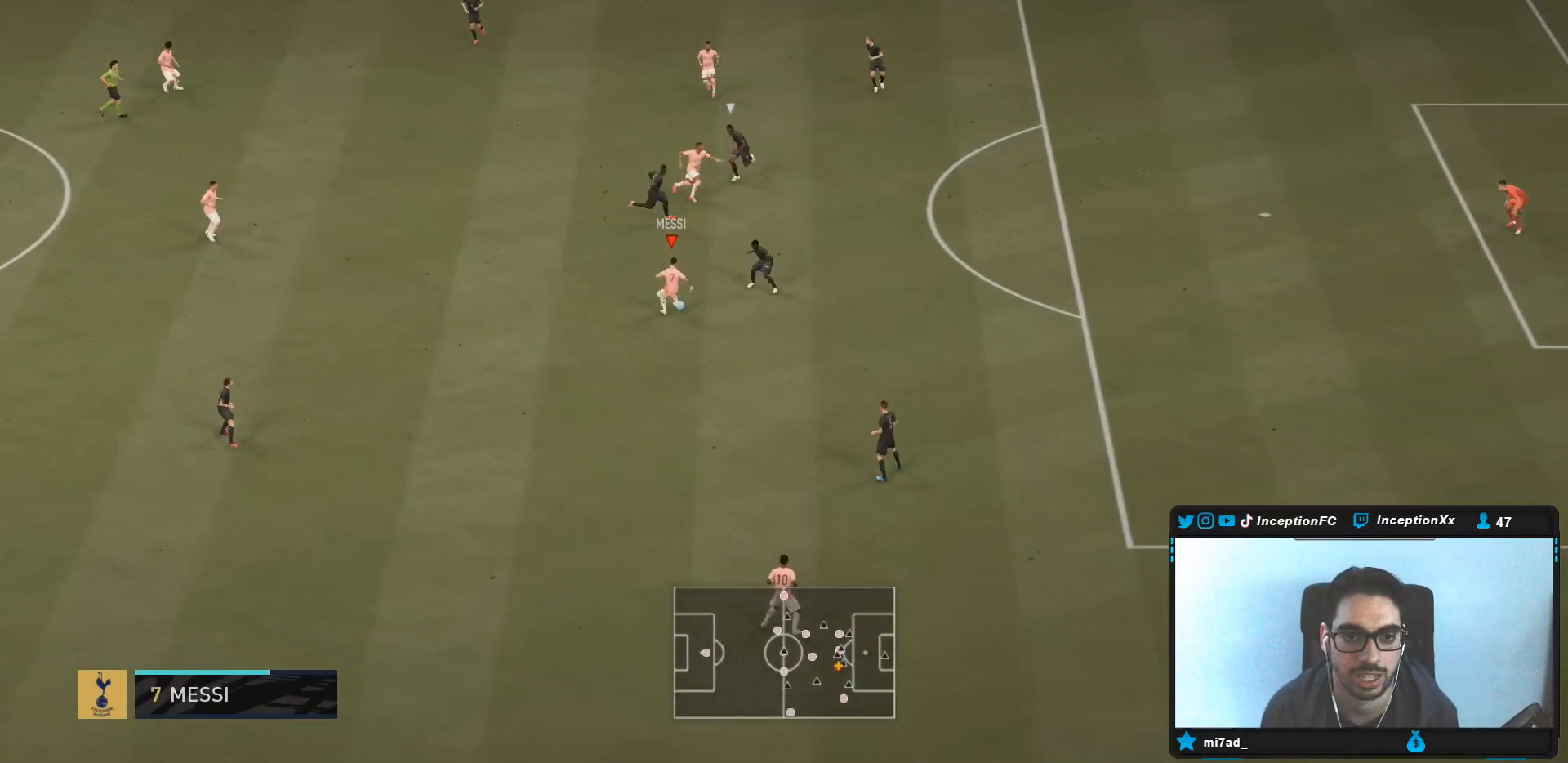
{"buttons": [], "left_stick": "up-left", "right_stick": "center", "events": [[300, "left_stick", "left"], [400, "left_stick", "up-left"]]}
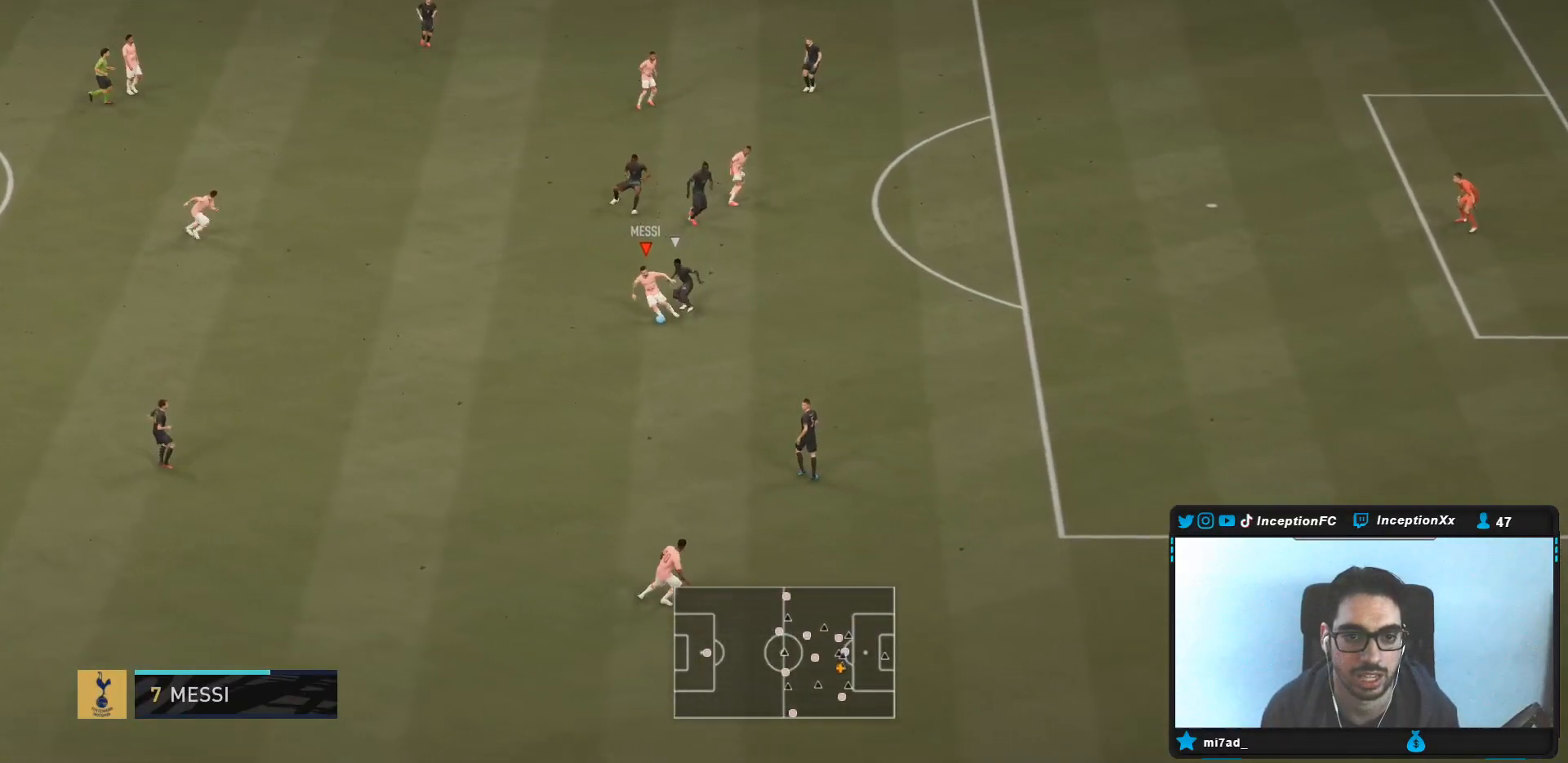
{"buttons": ["CROSS"], "left_stick": "up", "right_stick": "center", "events": [[333, "CIRCLE", "down"], [367, "CROSS", "down"], [400, "left_stick", "up"], [433, "CIRCLE", "up"]]}
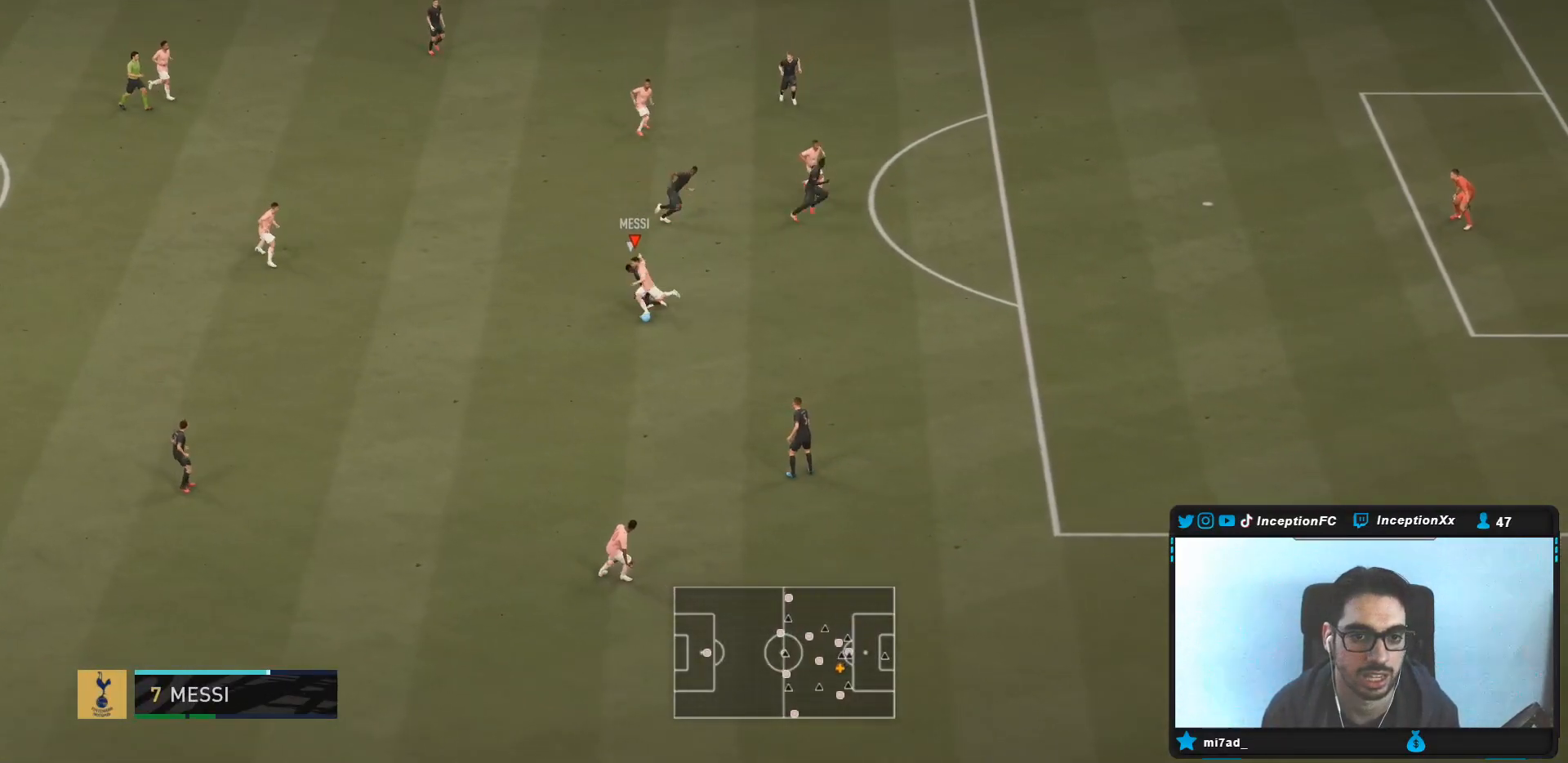
{"buttons": ["L2"], "left_stick": "up-left", "right_stick": "center", "events": [[33, "CROSS", "up"], [383, "left_stick", "up-left"], [467, "L2", "down"]]}
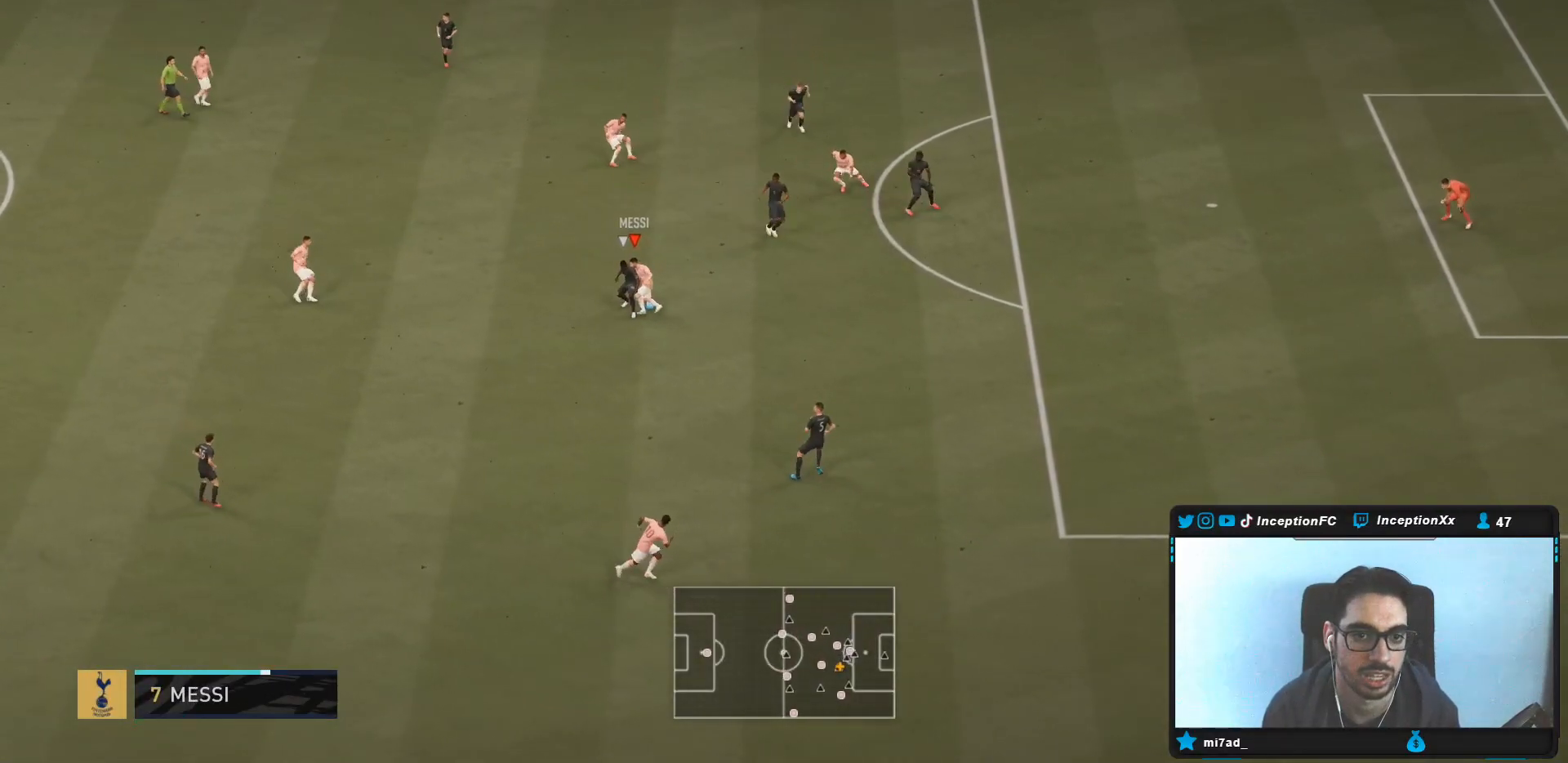
{"buttons": ["L2"], "left_stick": "right", "right_stick": "center", "events": [[67, "left_stick", "down"], [383, "left_stick", "down-right"], [483, "left_stick", "right"]]}
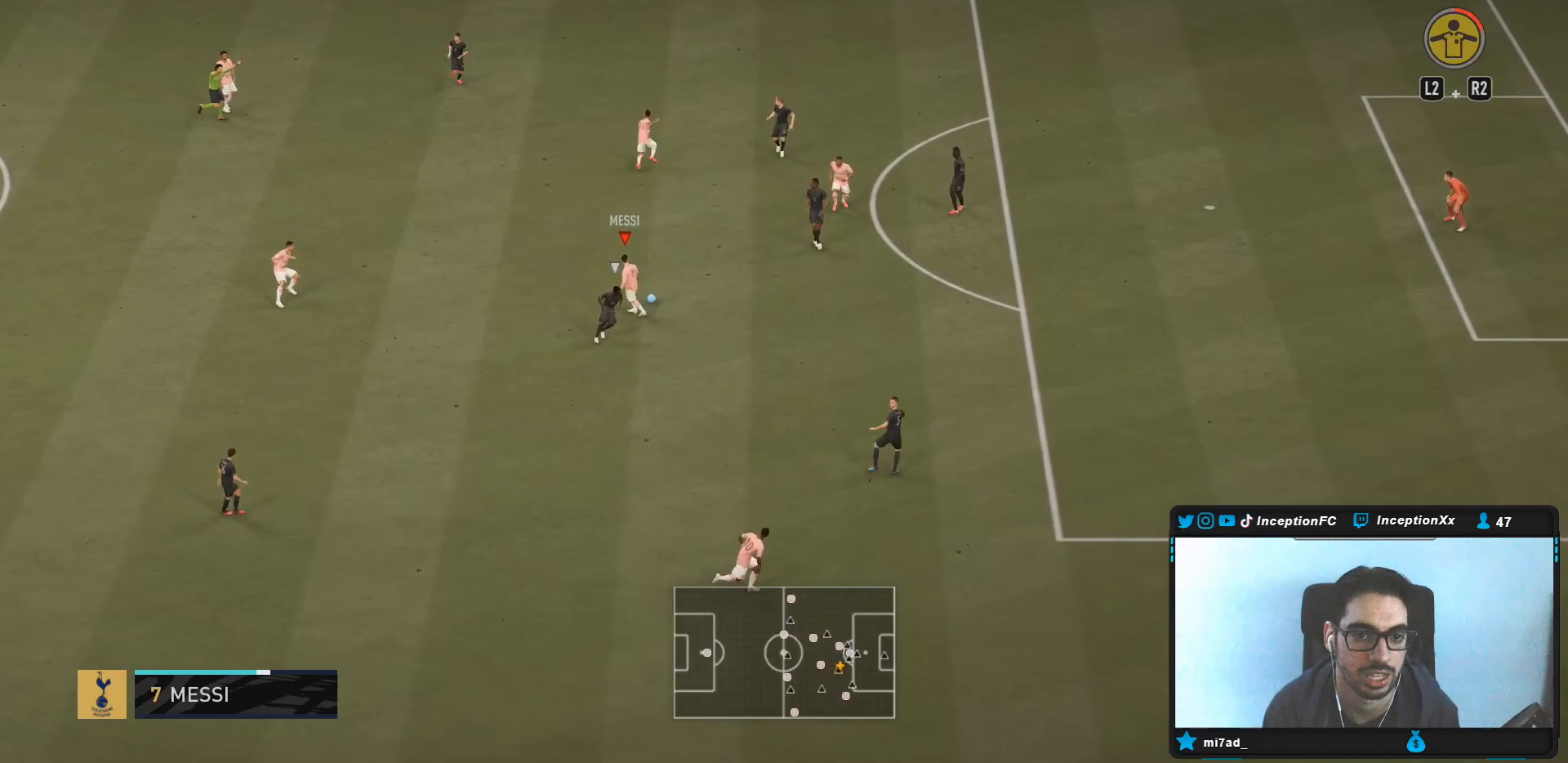
{"buttons": [], "left_stick": "up-right", "right_stick": "center", "events": [[150, "left_stick", "up-right"], [200, "L2", "up"]]}
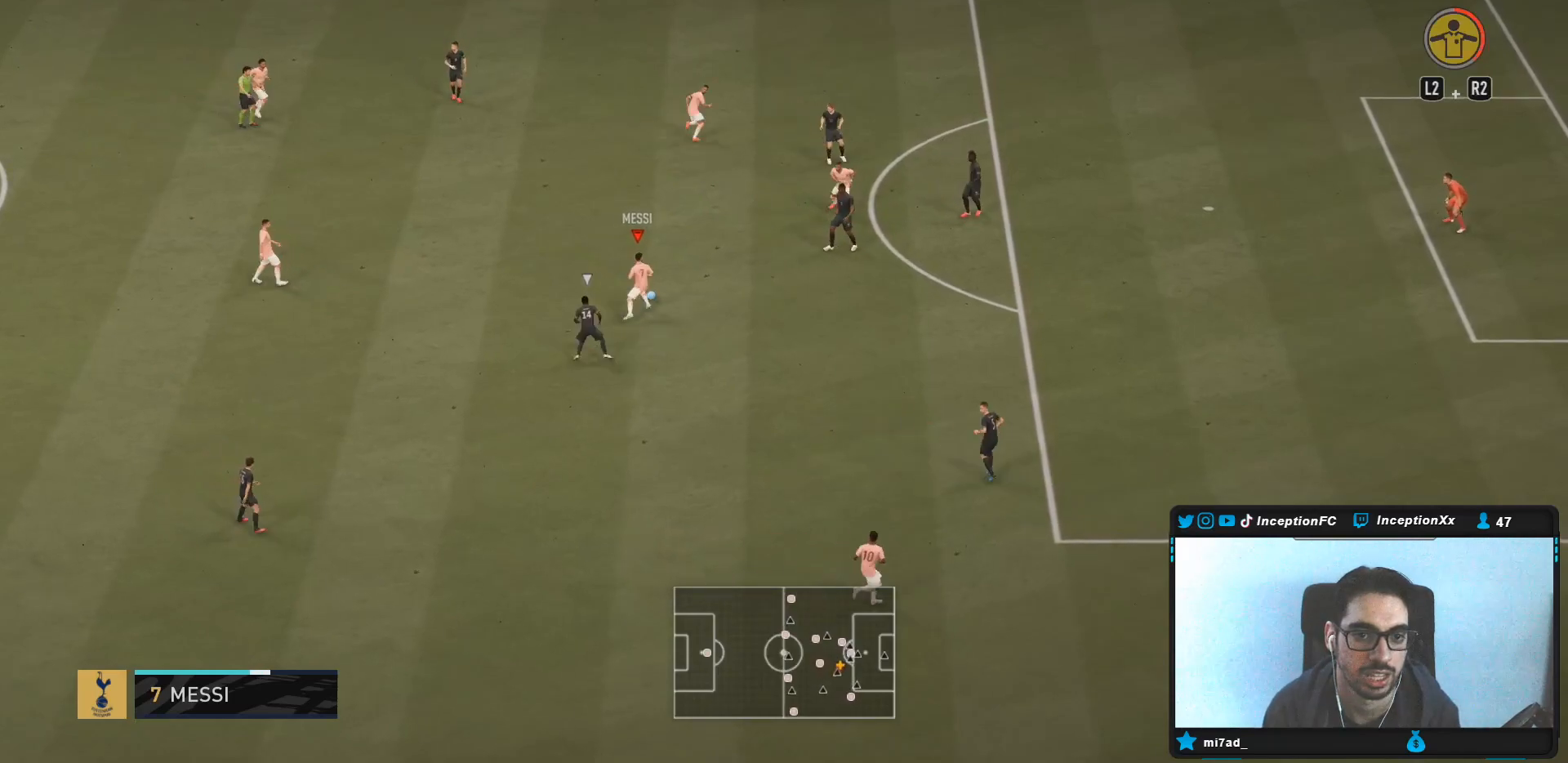
{"buttons": [], "left_stick": "center", "right_stick": "center", "events": [[117, "left_stick", "center"], [133, "right_stick", "up-left"], [167, "L1", "down"], [450, "L1", "up"], [483, "right_stick", "center"]]}
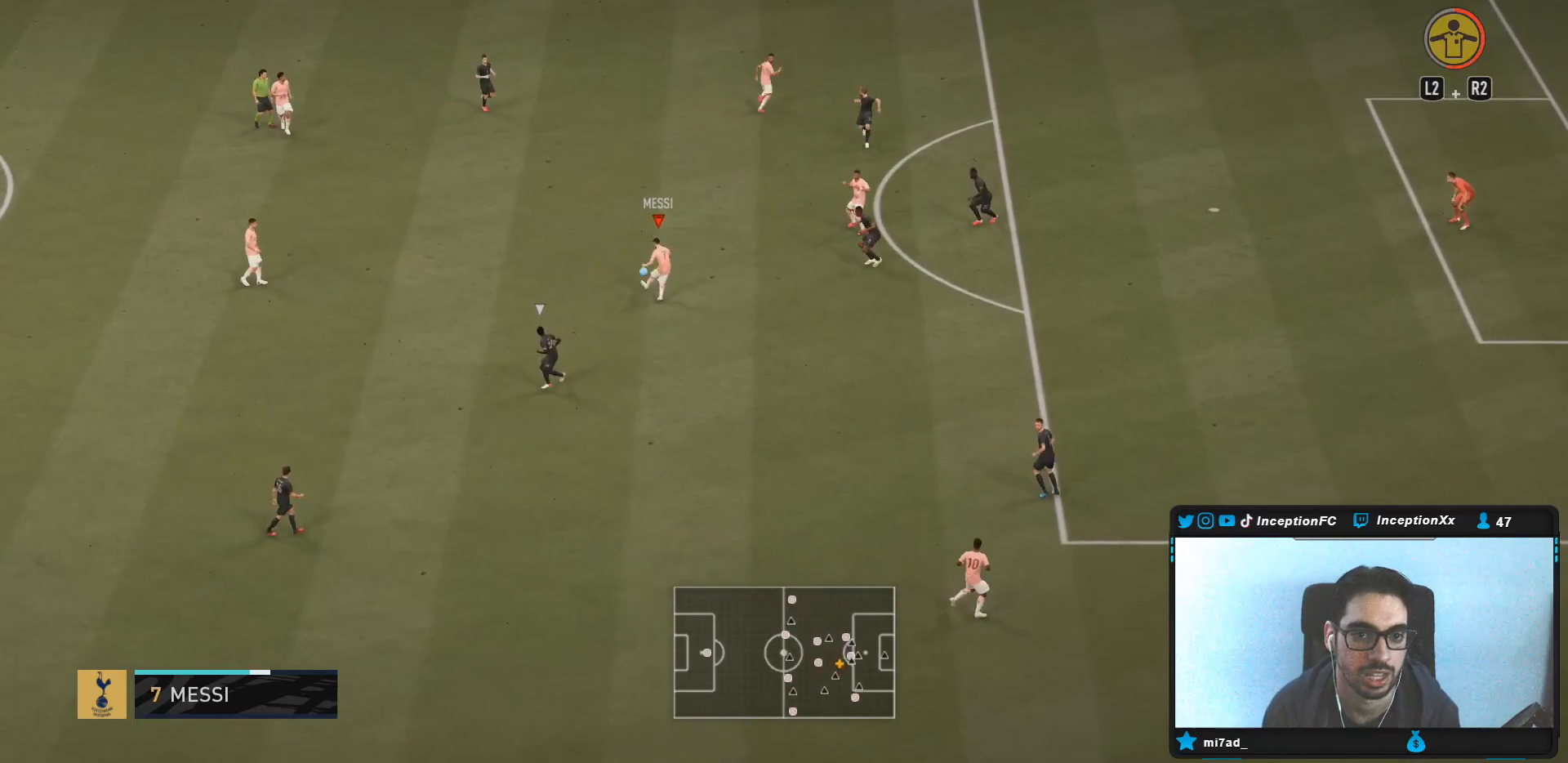
{"buttons": [], "left_stick": "down-right", "right_stick": "center", "events": [[33, "L2", "down"], [33, "left_stick", "down-right"], [67, "R2", "down"], [250, "L2", "up"], [283, "R2", "up"]]}
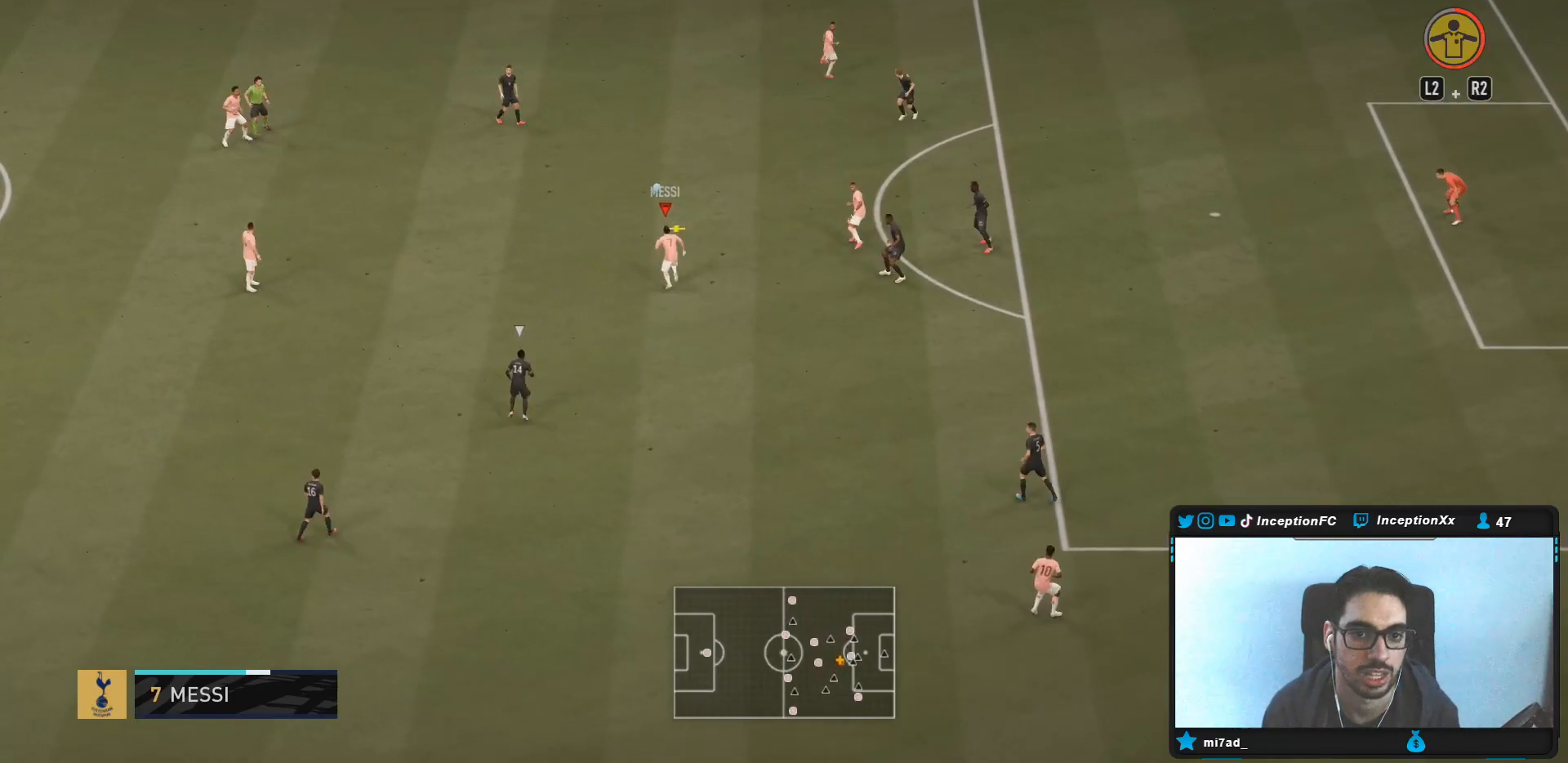
{"buttons": [], "left_stick": "down", "right_stick": "center", "events": [[150, "left_stick", "up-right"], [200, "left_stick", "center"], [383, "right_stick", "down"], [450, "left_stick", "down"], [450, "right_stick", "center"]]}
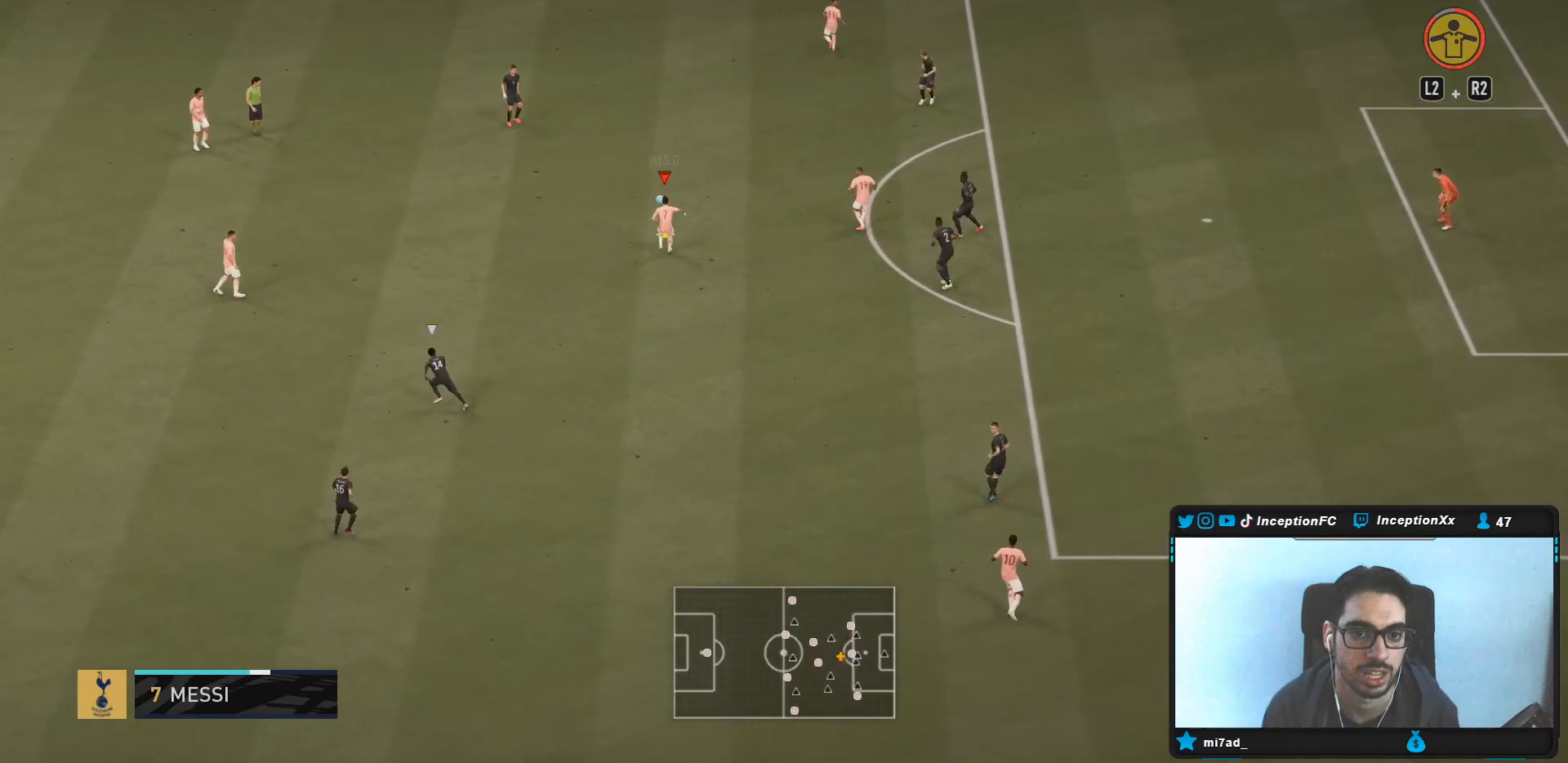
{"buttons": [], "left_stick": "center", "right_stick": "center", "events": [[367, "left_stick", "center"]]}
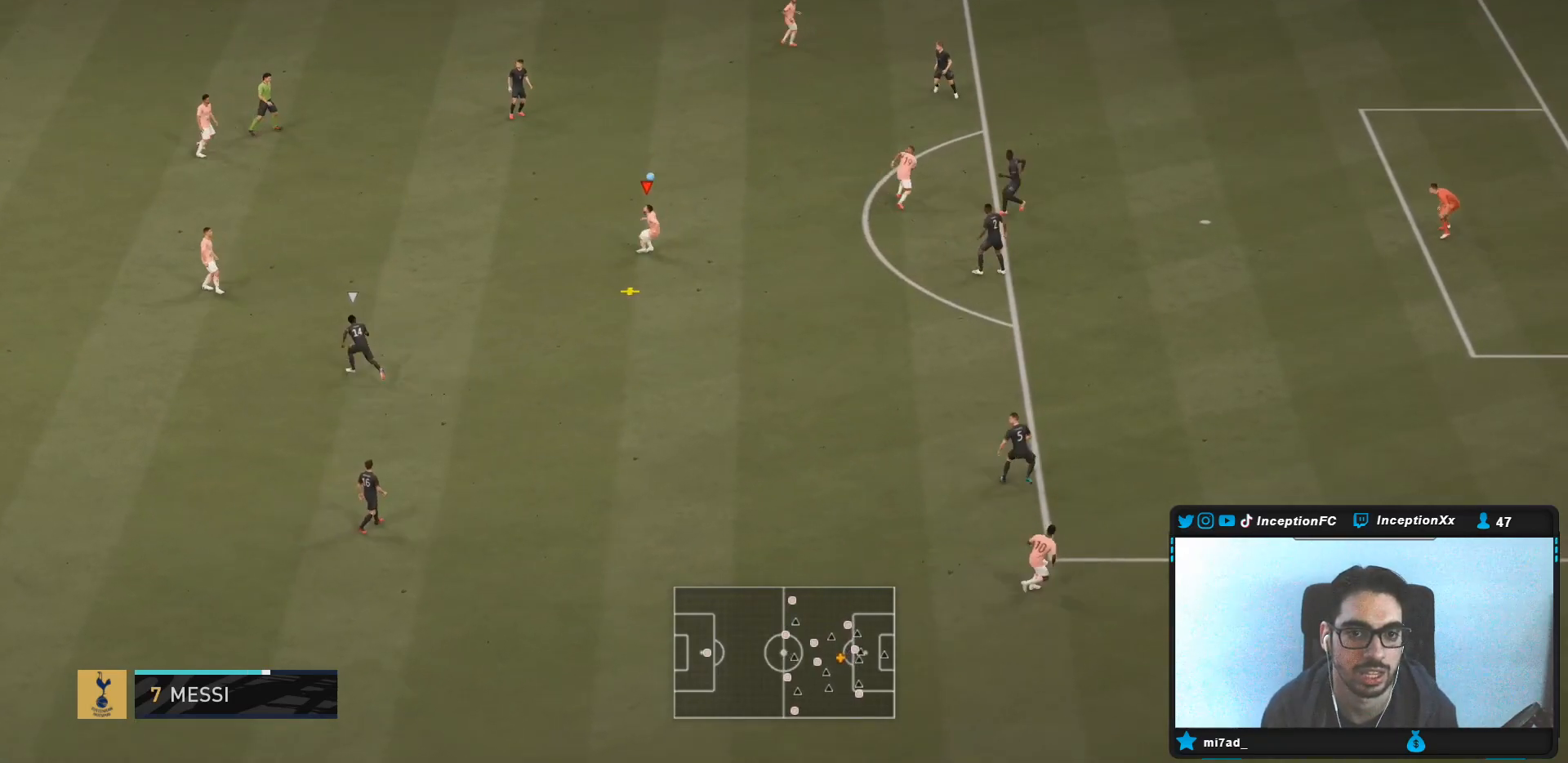
{"buttons": [], "left_stick": "up-right", "right_stick": "center", "events": [[117, "left_stick", "down-right"], [167, "left_stick", "right"], [300, "left_stick", "up-right"]]}
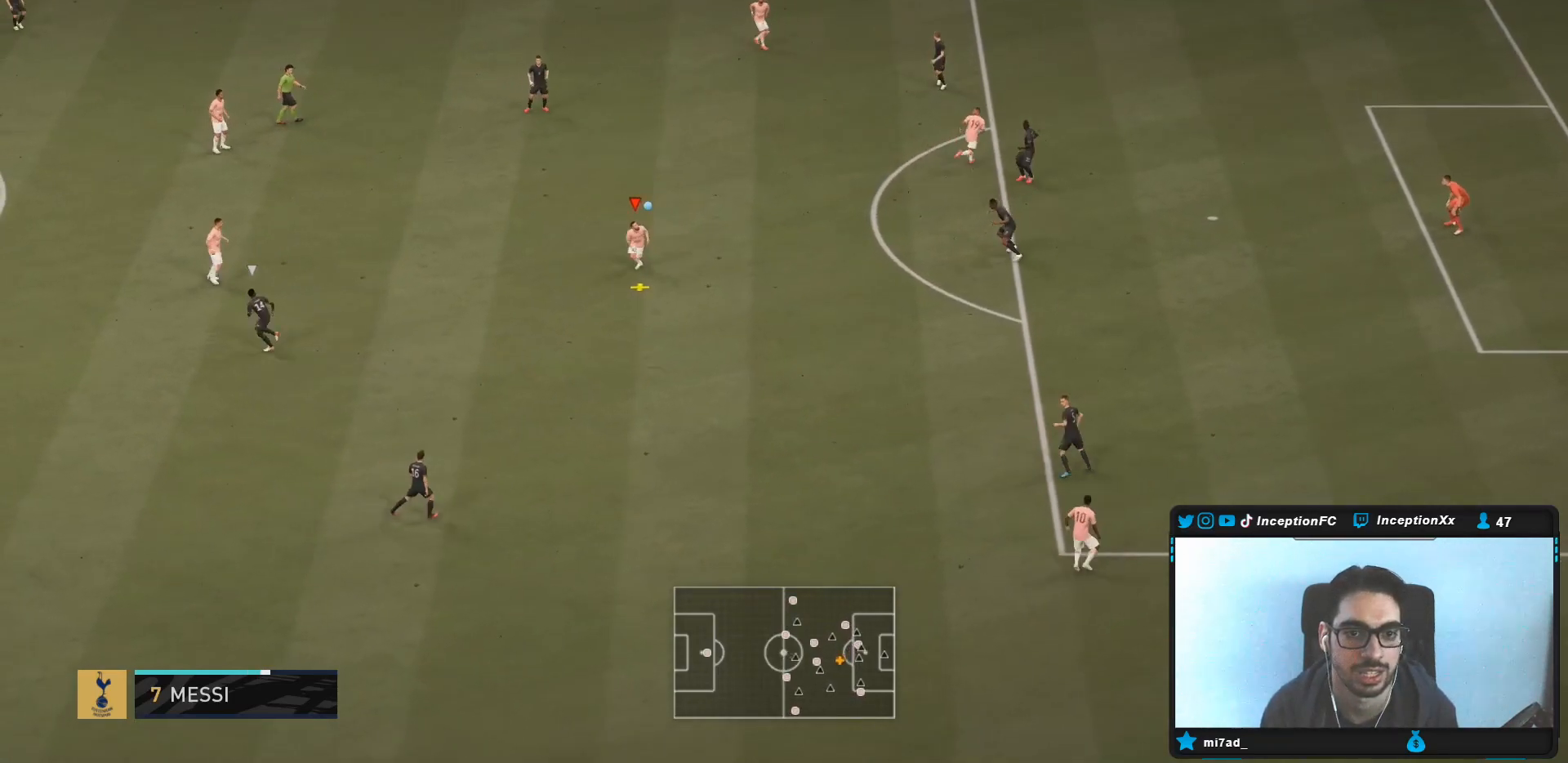
{"buttons": [], "left_stick": "up-right", "right_stick": "center", "events": []}
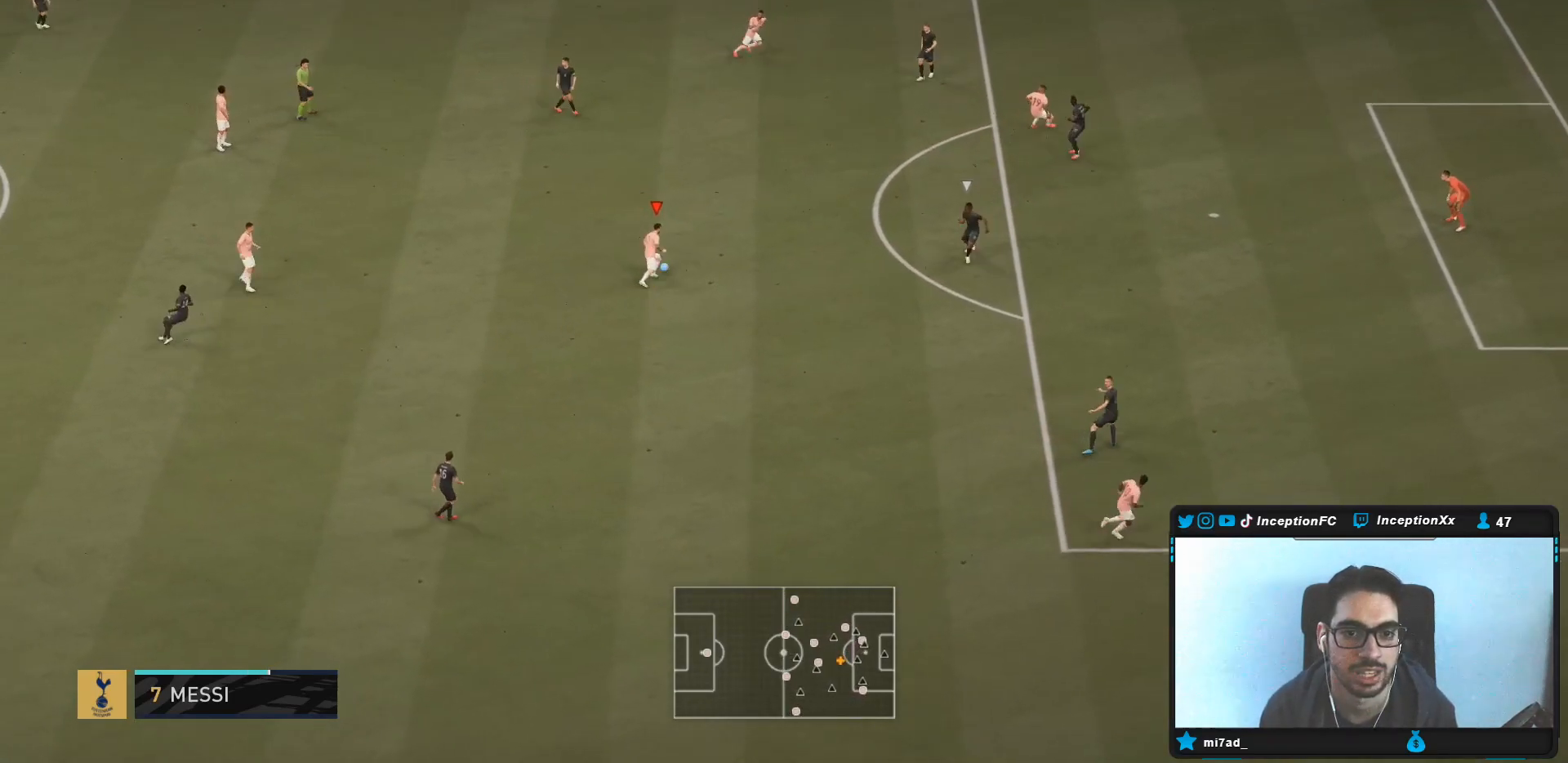
{"buttons": ["CIRCLE", "R1", "R2"], "left_stick": "up-right", "right_stick": "center", "events": [[383, "CIRCLE", "down"], [383, "R1", "down"], [383, "R2", "down"]]}
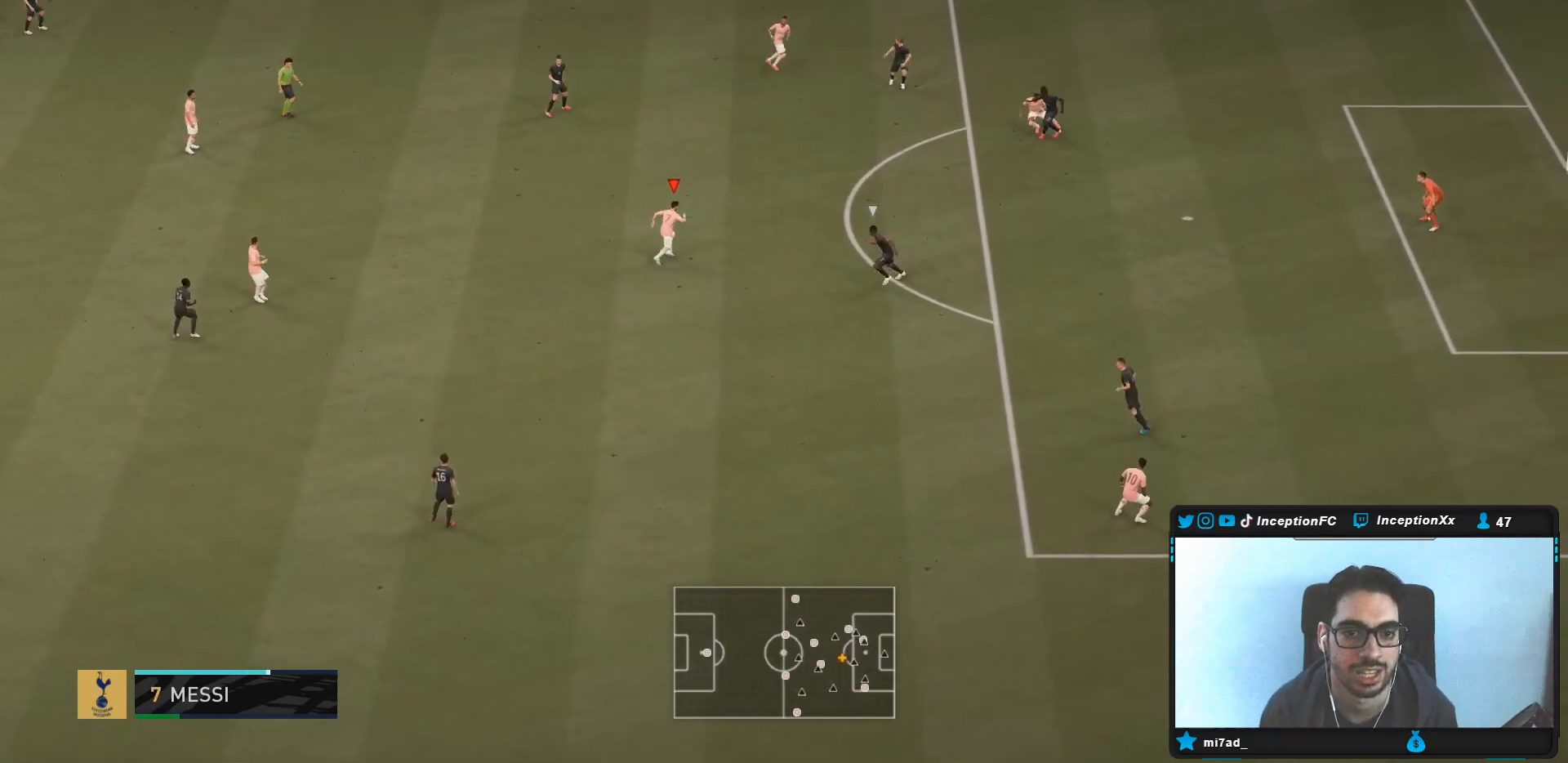
{"buttons": ["R1", "R2"], "left_stick": "up-right", "right_stick": "center", "events": [[117, "CIRCLE", "up"]]}
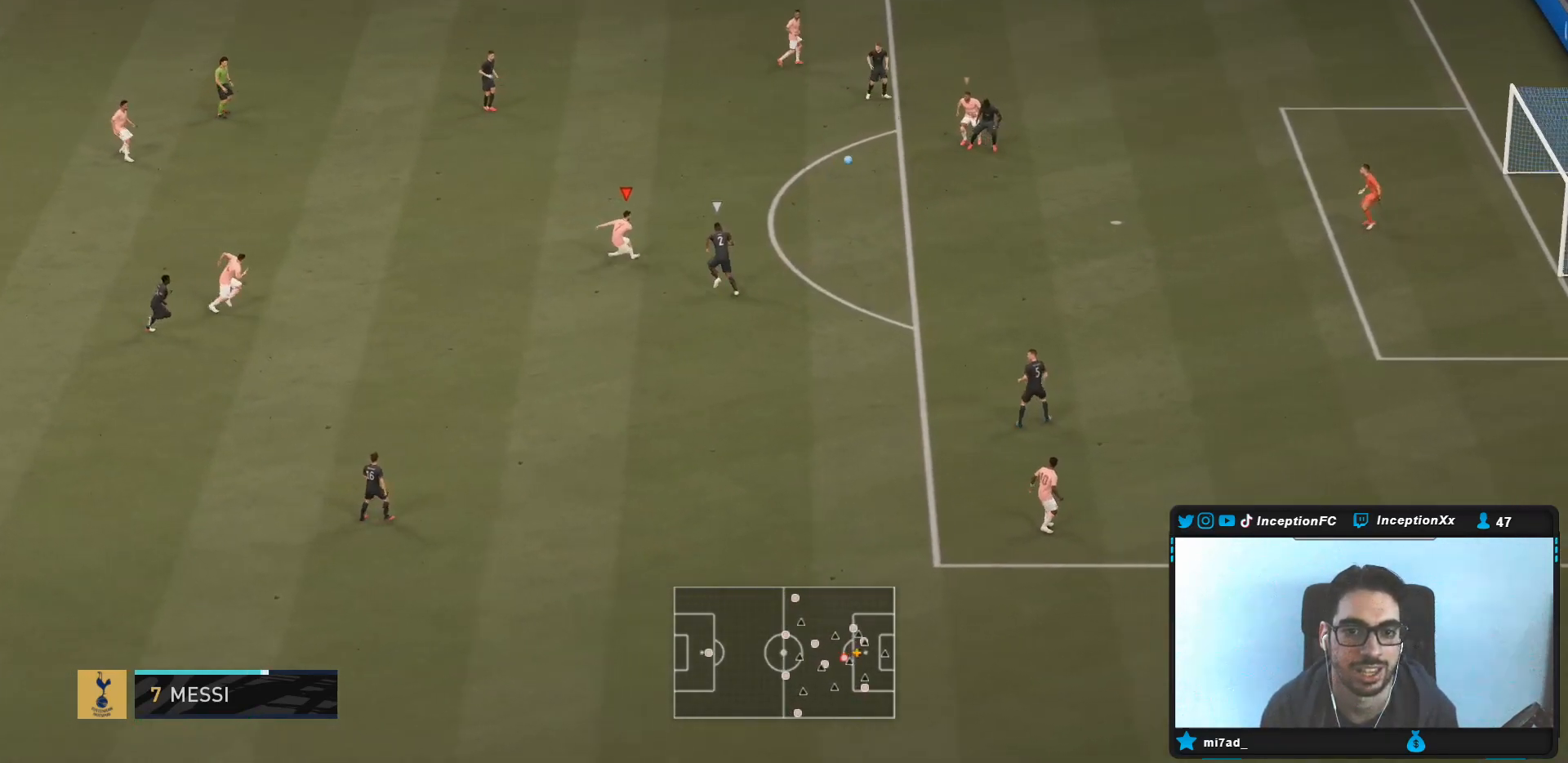
{"buttons": [], "left_stick": "down-right", "right_stick": "center", "events": [[317, "R2", "up"], [417, "R1", "up"], [417, "left_stick", "down-right"]]}
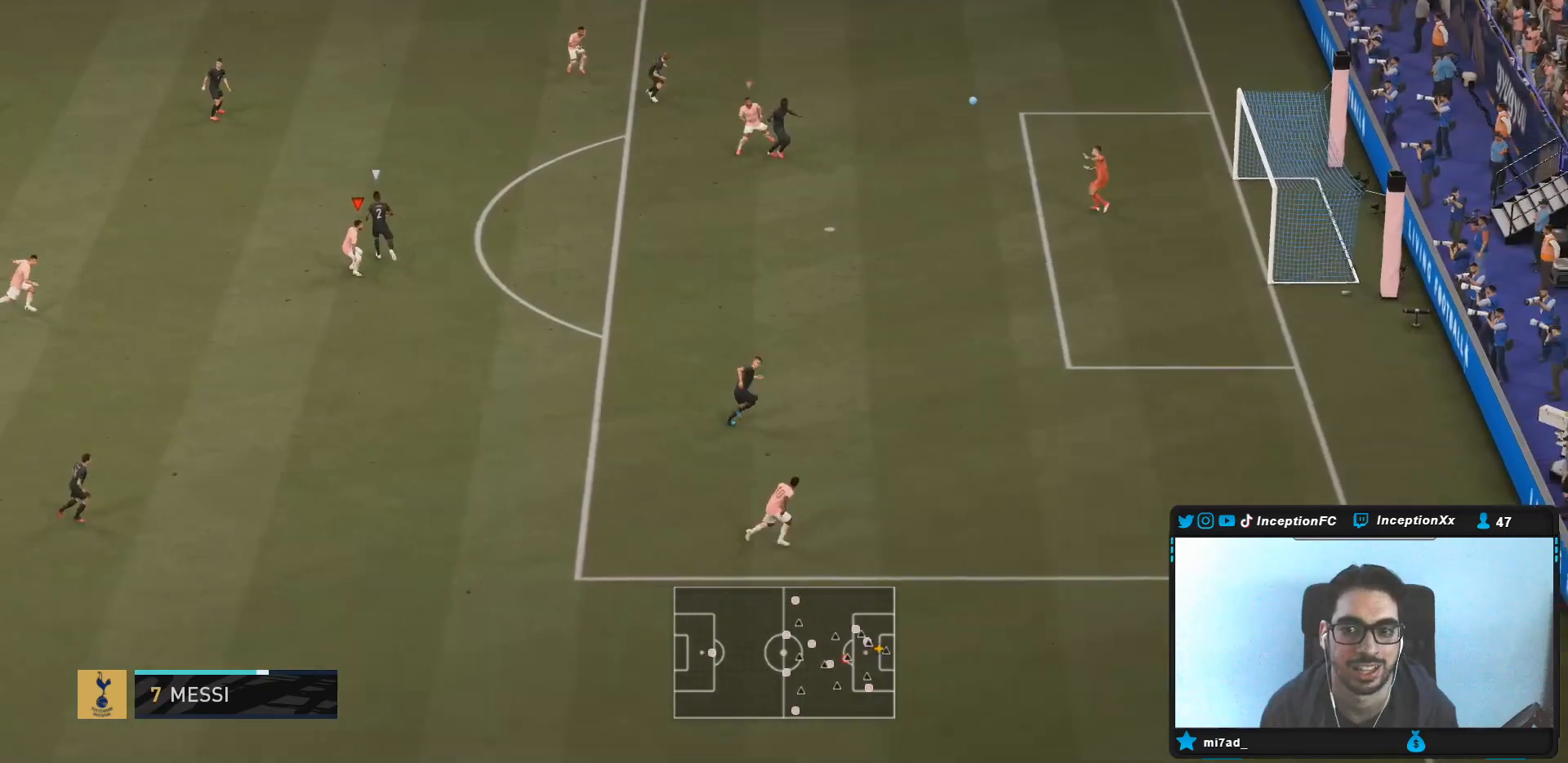
{"buttons": [], "left_stick": "center", "right_stick": "center", "events": [[300, "left_stick", "center"]]}
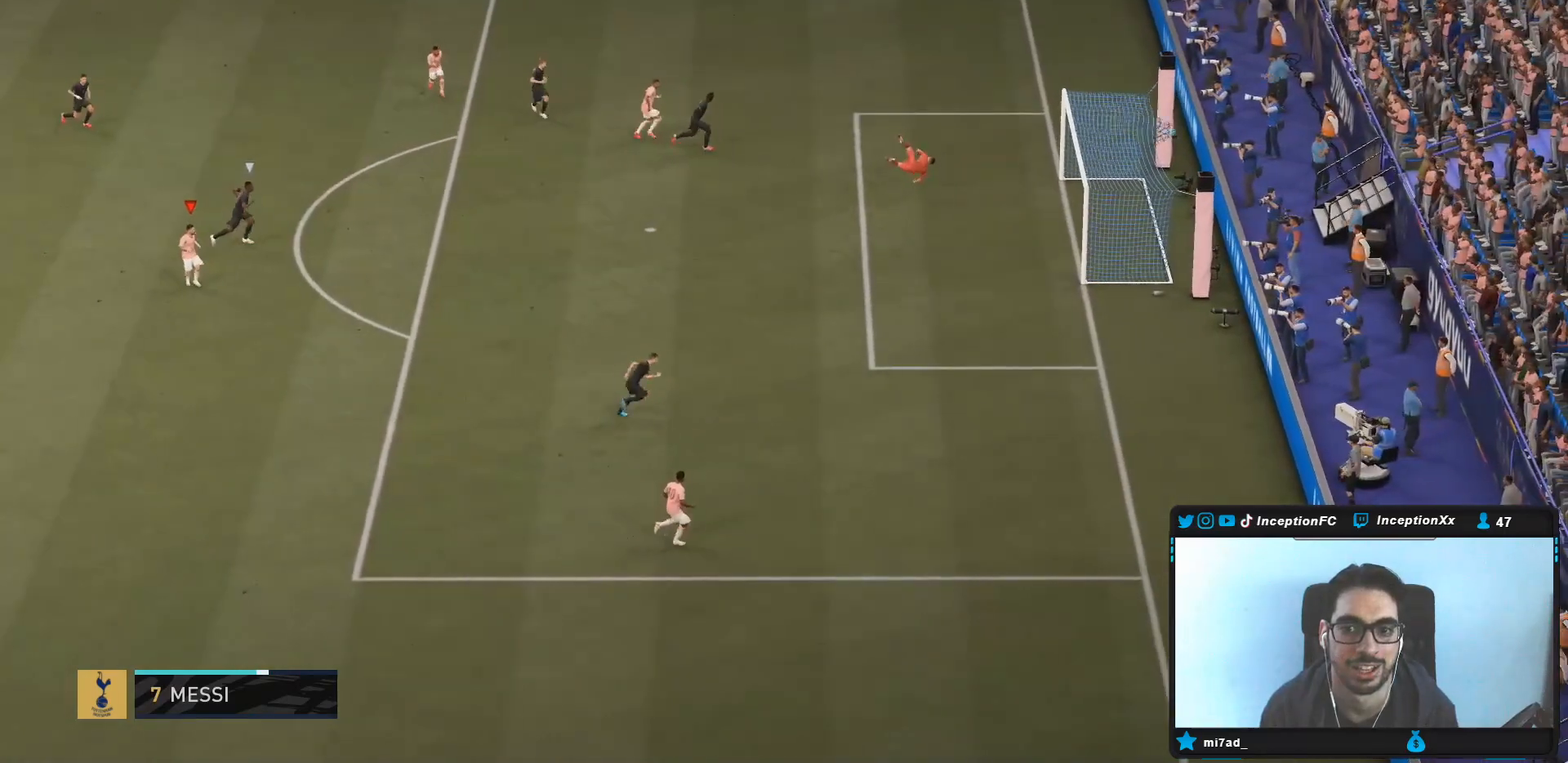
{"buttons": [], "left_stick": "center", "right_stick": "center", "events": []}
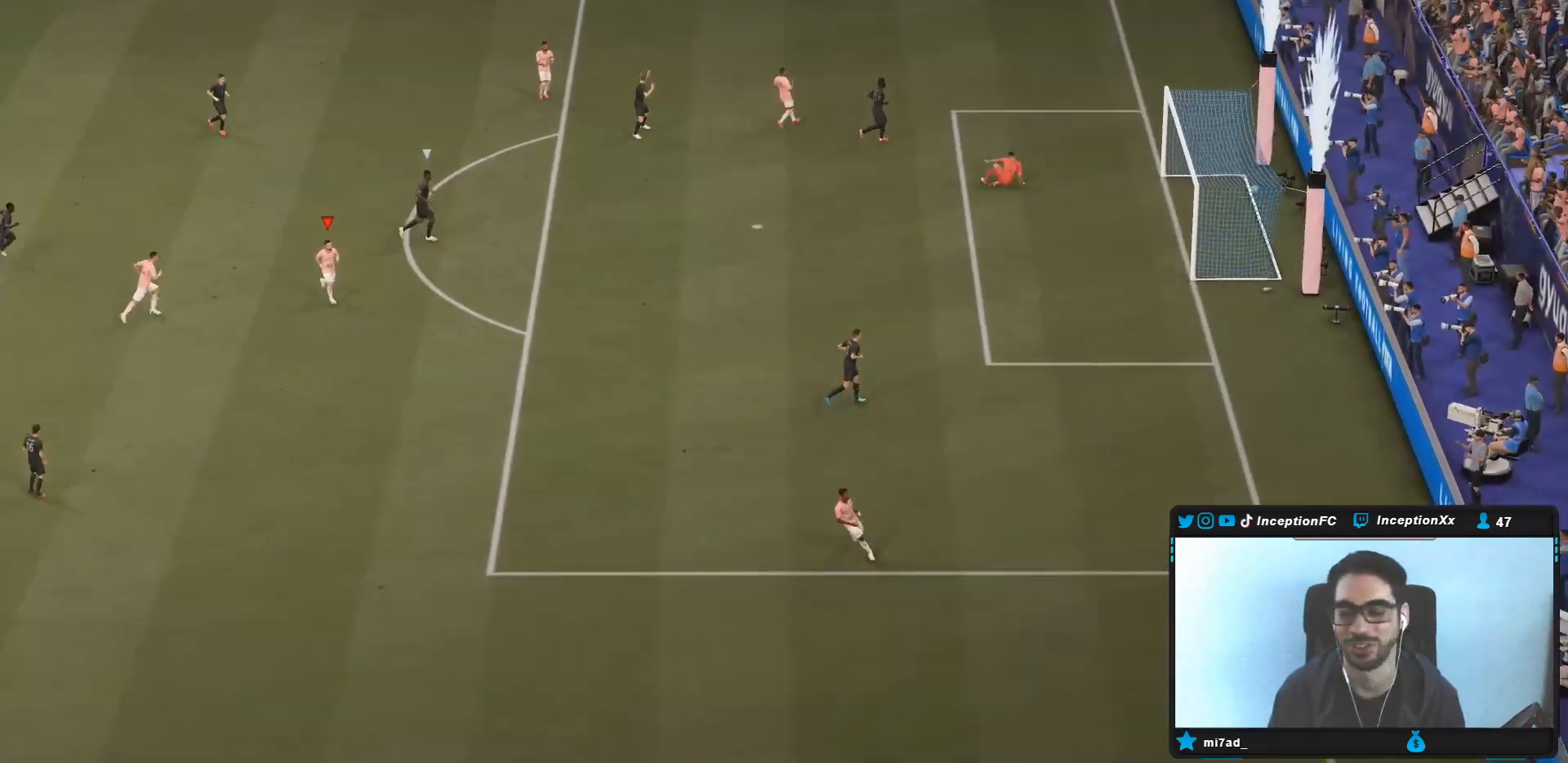
{"buttons": [], "left_stick": "center", "right_stick": "center", "events": []}
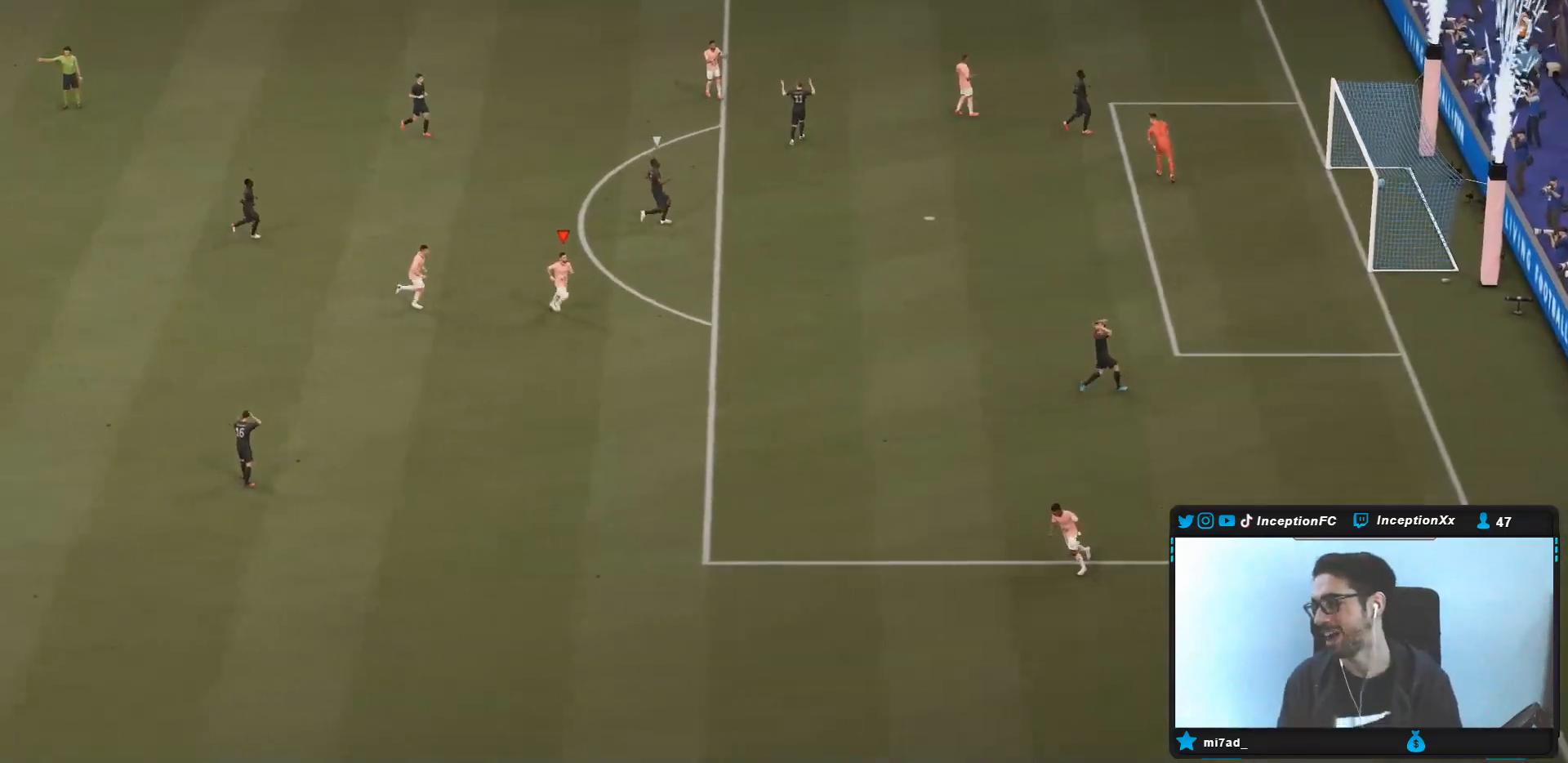
{"buttons": [], "left_stick": "center", "right_stick": "center", "events": []}
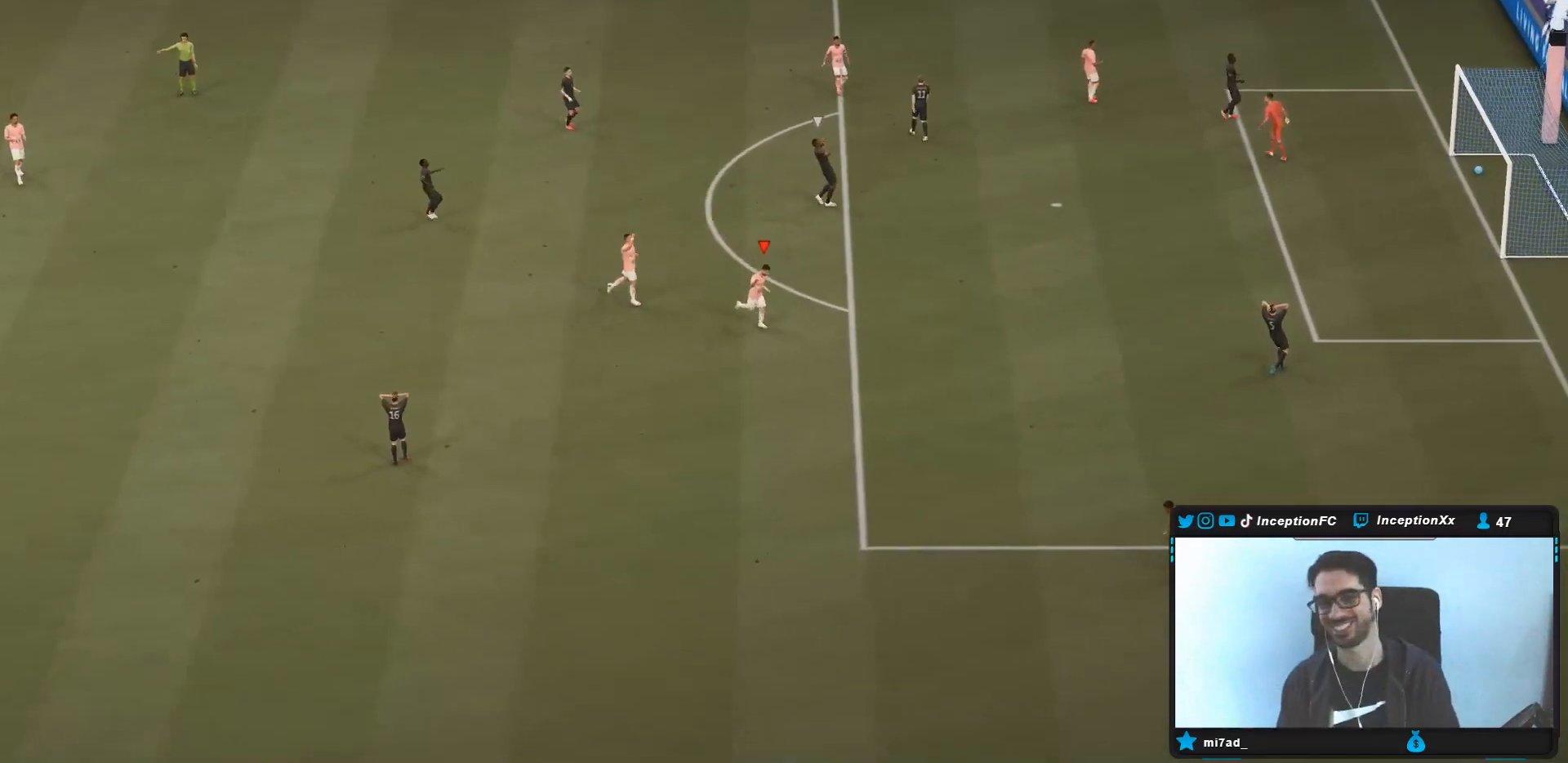
{"buttons": [], "left_stick": "center", "right_stick": "center", "events": []}
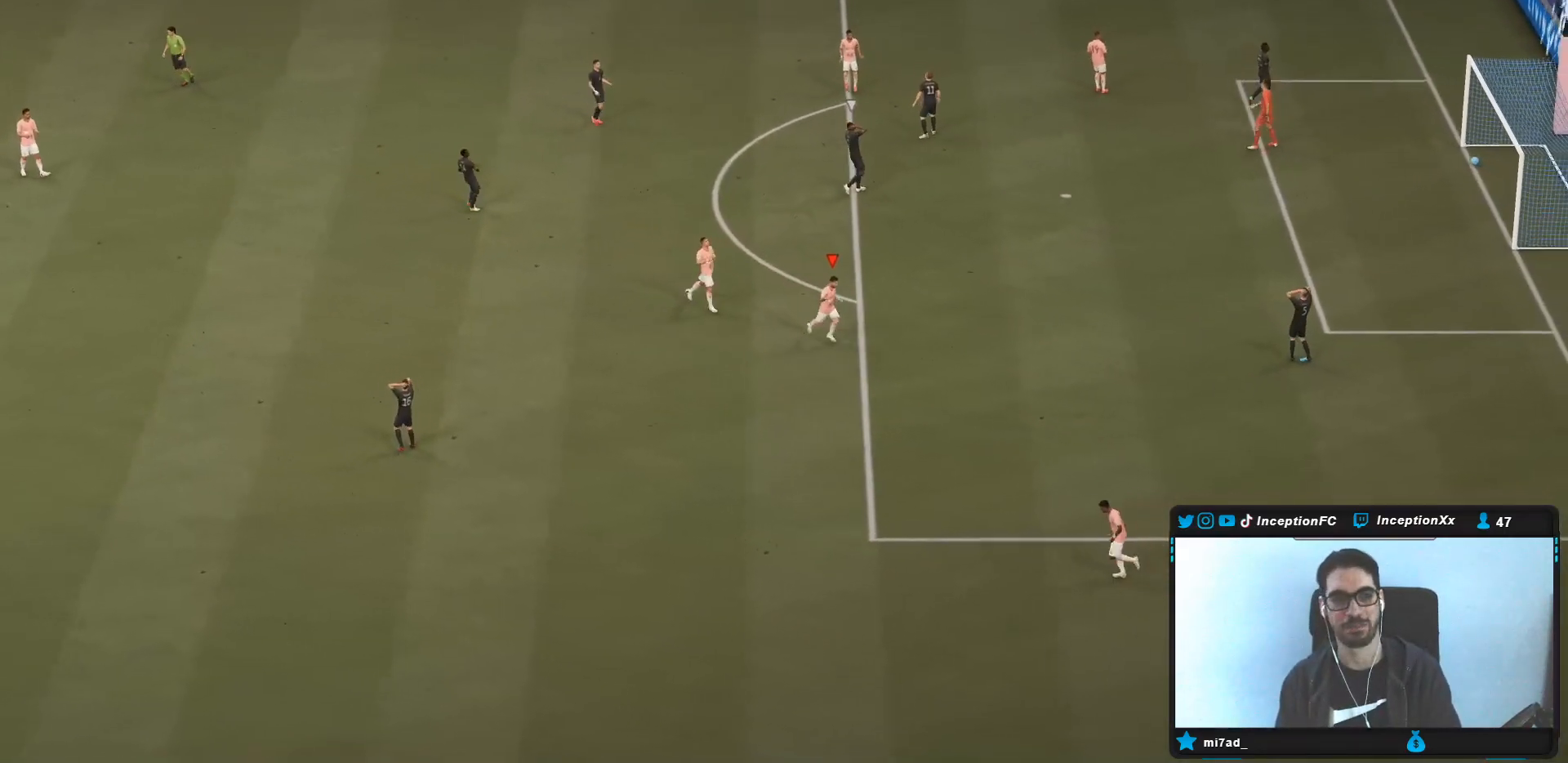
{"buttons": [], "left_stick": "center", "right_stick": "center", "events": []}
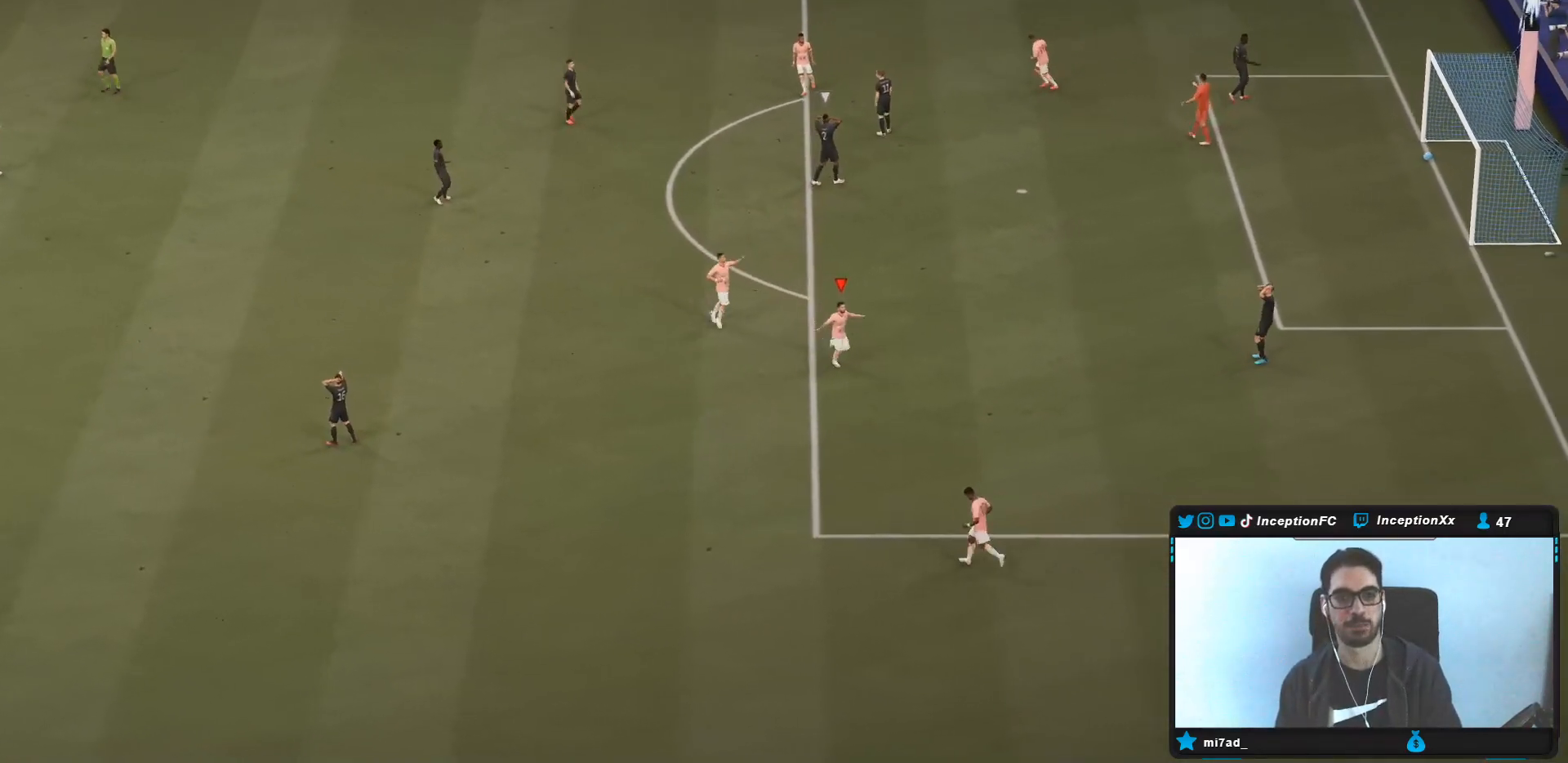
{"buttons": [], "left_stick": "center", "right_stick": "center", "events": []}
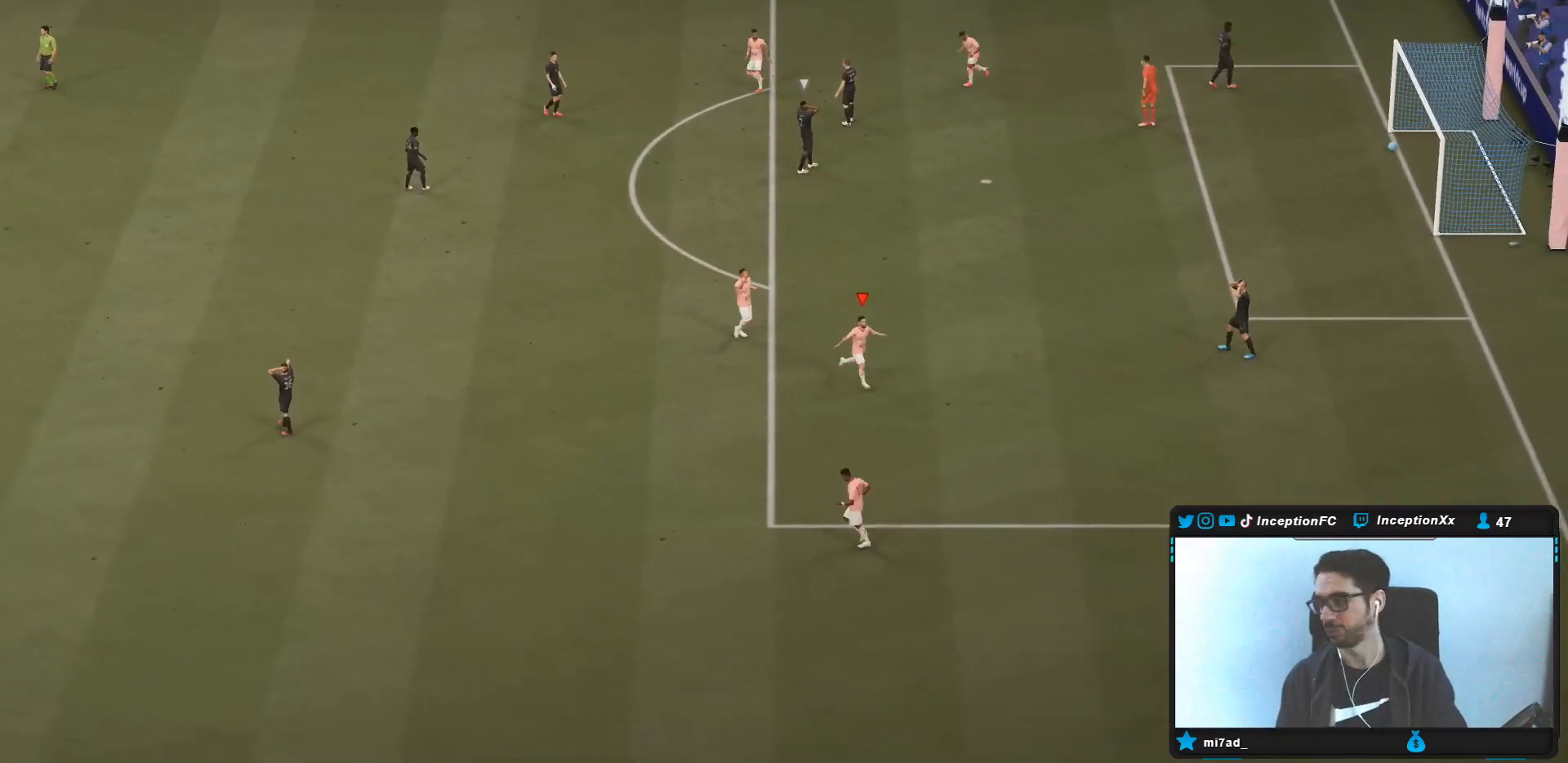
{"buttons": [], "left_stick": "center", "right_stick": "center", "events": []}
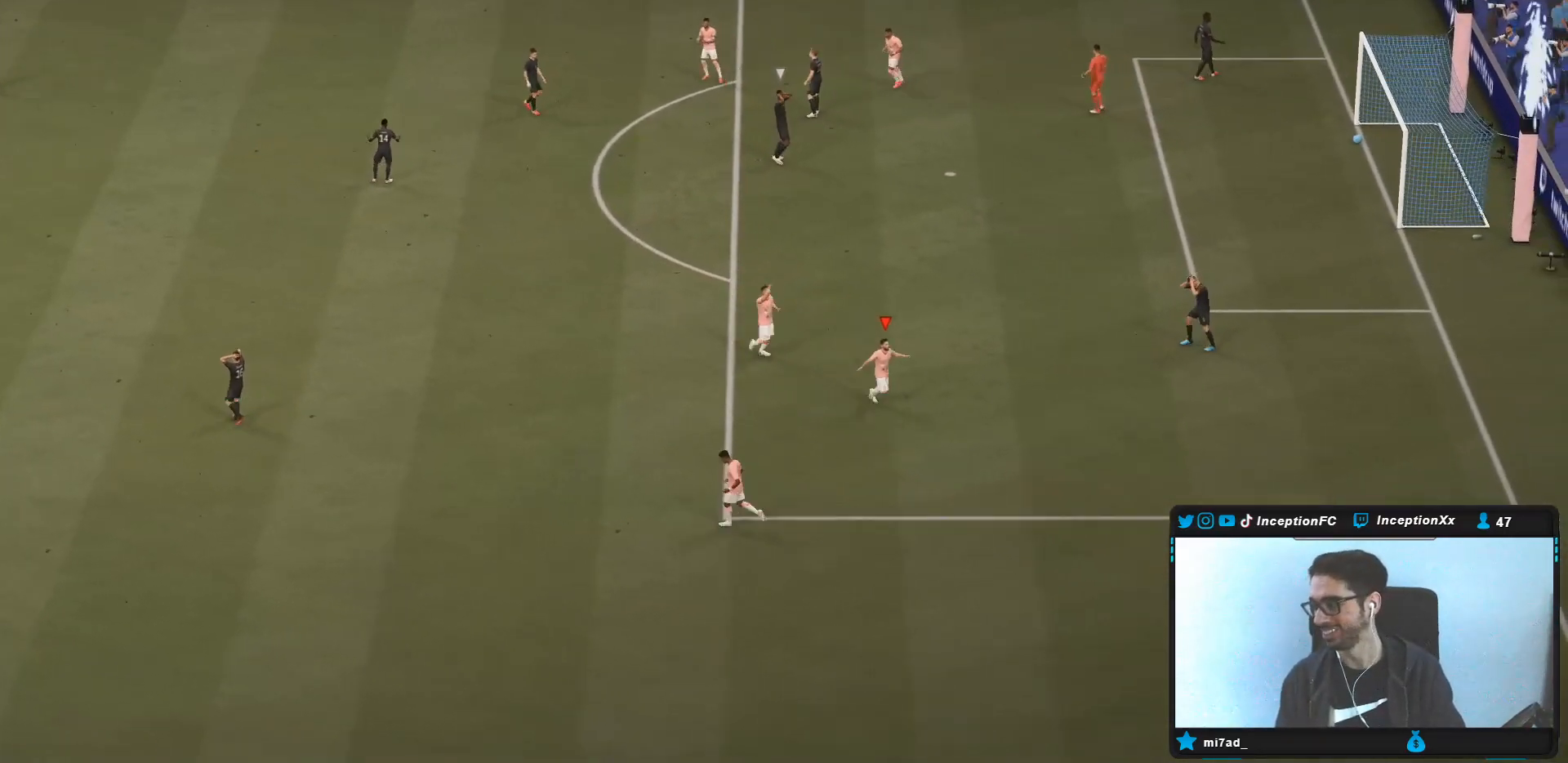
{"buttons": [], "left_stick": "center", "right_stick": "center", "events": []}